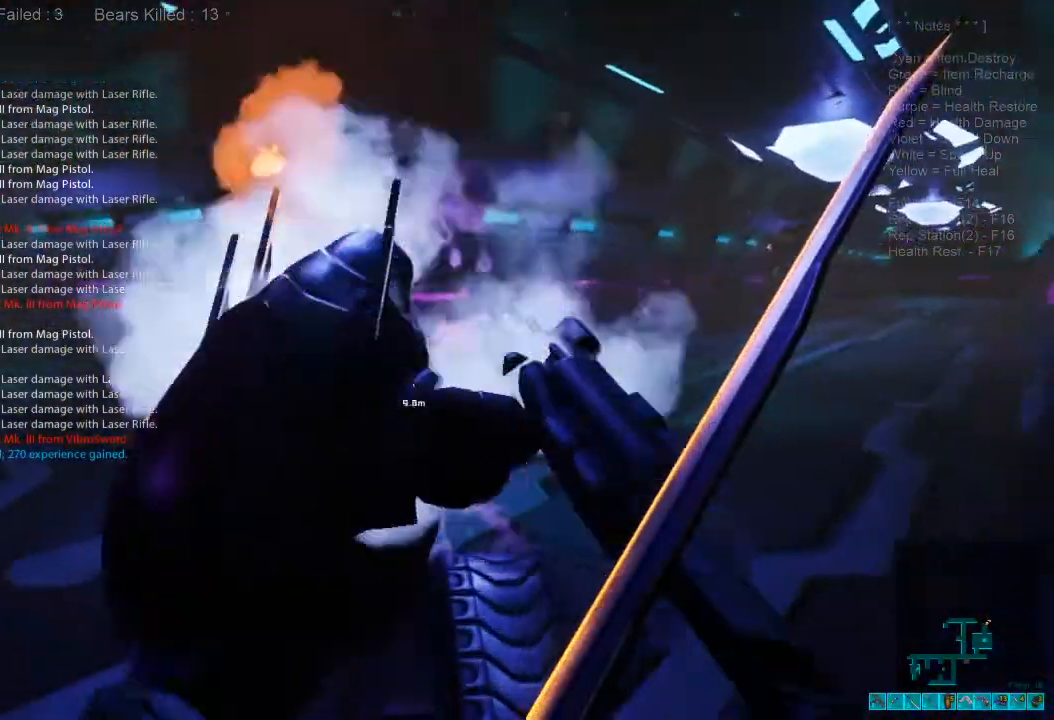
Gameplay with keyboard and mouse; each line is a JSON object with the keys and mouse buttons held at the frame after it. "events" lists presses ("down") and releases ("up") of "1", "2", "3", "4", "a", "alt", "c", "caps_lock", "ctrl", "d", "e", "f", "q", "r", "s", "shift", "space", "super", "tab", "tilde", "v", "w", "x", "z", "mouse_left", "mouse_wheel", "mouse_right", "mouse_mb4" and "mouse_mb5" between this image and that frame as [ms after this image, input, new state], when the widget could be followed in between. "mouse_left", "mouse_wheel", "mouse_right", "mouse_mb4", "mouse_mb5" = the "left", "wheel", "right", "mb4", "mb5" buttons of the "mouse" list. No other keys are recorded. "wheel" means that the mouse wheel is clicked or scrolled. Mouse movement is not recorded.
{"keys": ["w"], "mouse": [], "events": [[100, "space", "down"], [200, "space", "up"]]}
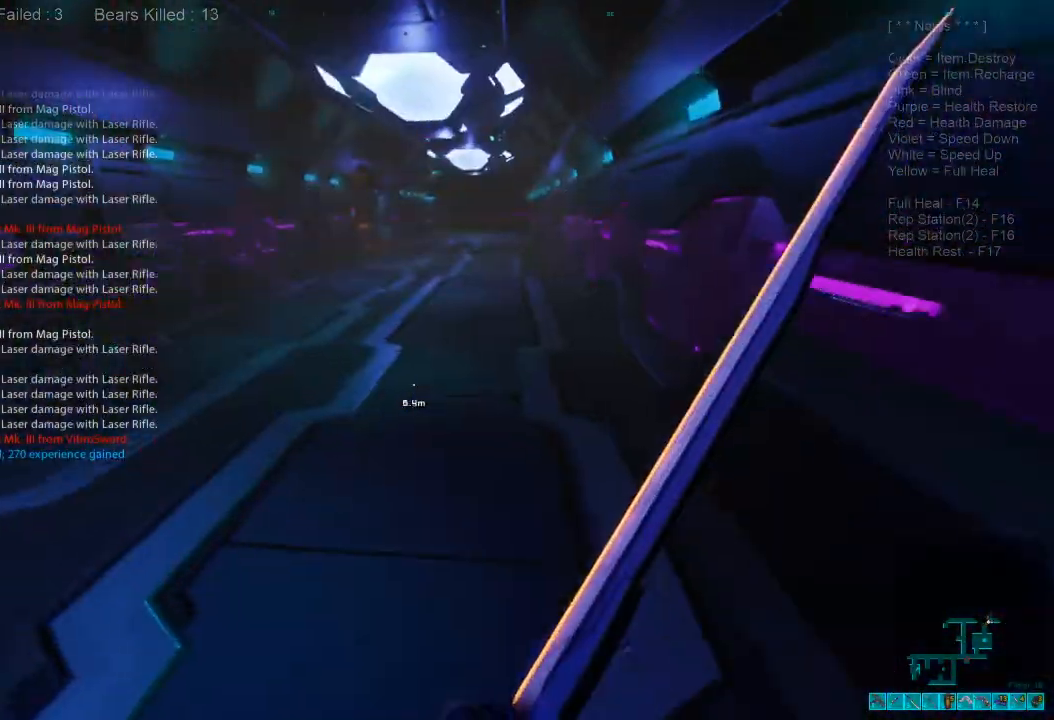
{"keys": ["e", "w"], "mouse": [], "events": [[500, "e", "down"]]}
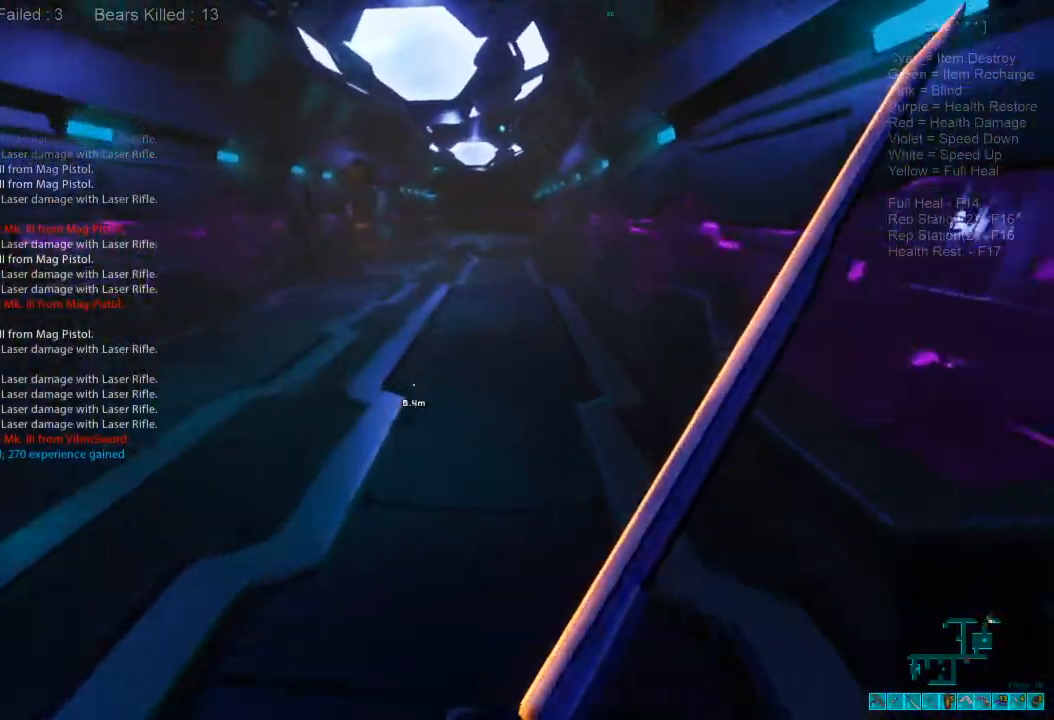
{"keys": ["w"], "mouse": [], "events": [[100, "e", "up"], [267, "r", "down"], [367, "r", "up"]]}
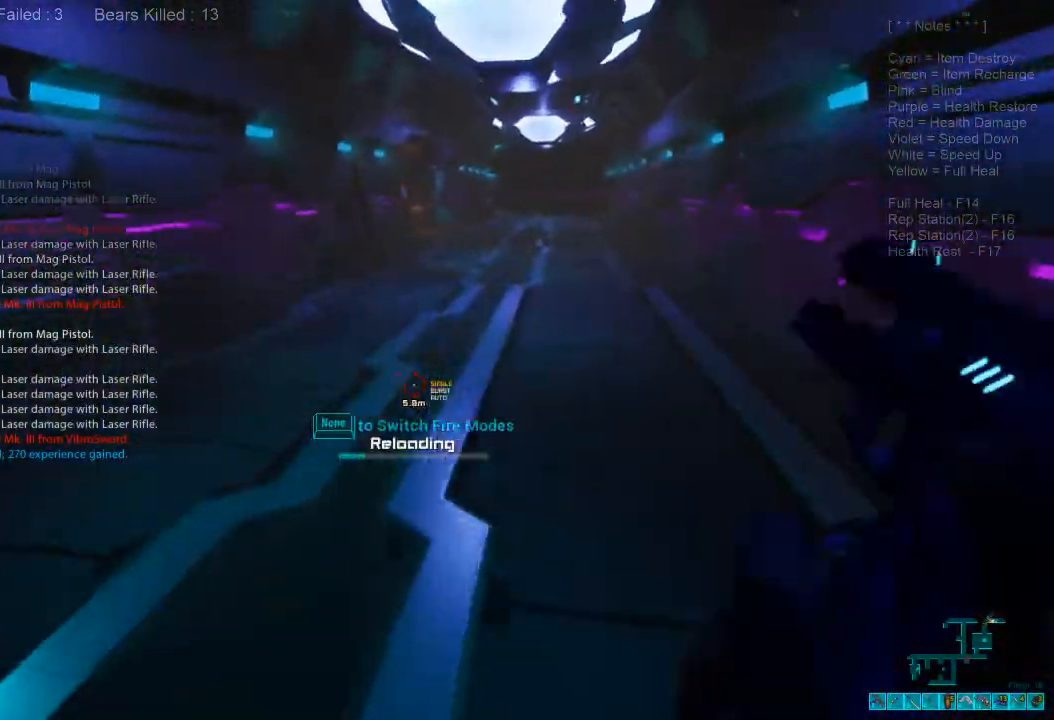
{"keys": ["shift", "w"], "mouse": [], "events": [[67, "d", "down"], [133, "shift", "down"], [200, "d", "up"]]}
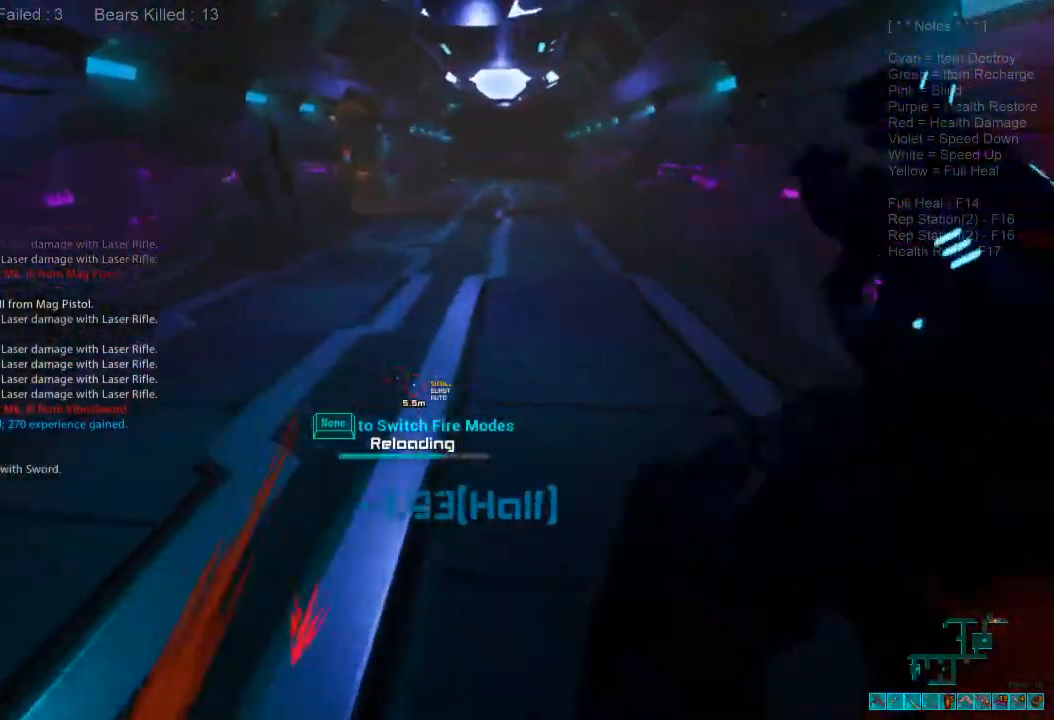
{"keys": ["d"], "mouse": [], "events": [[467, "d", "down"], [500, "shift", "up"], [500, "w", "up"]]}
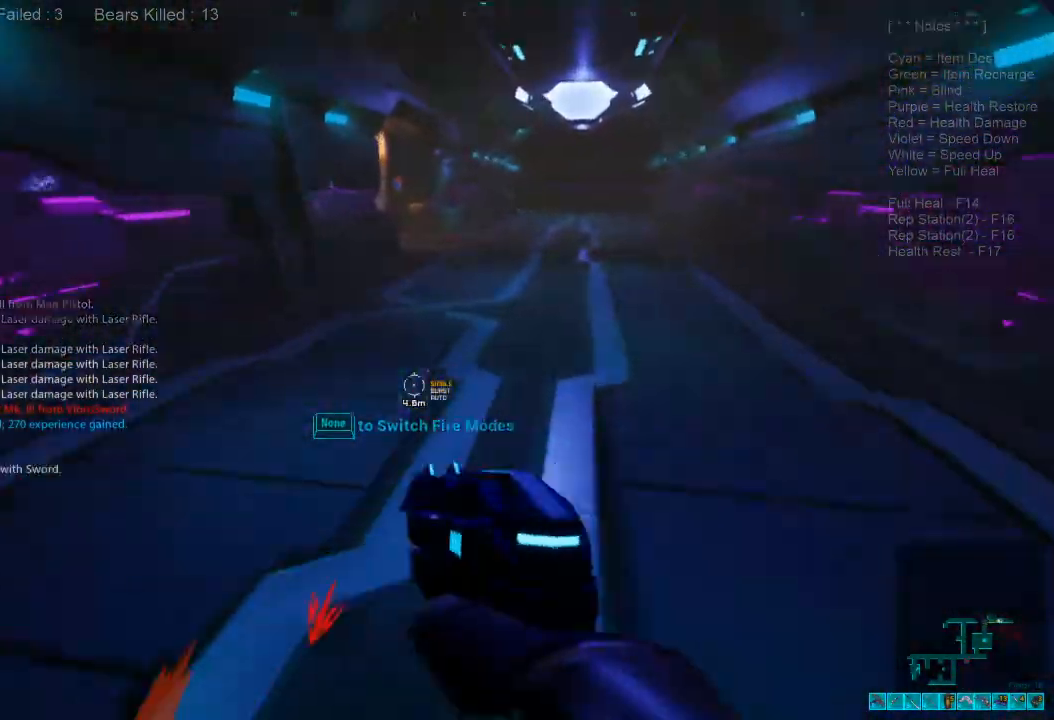
{"keys": ["s"], "mouse": [], "events": [[133, "s", "down"], [400, "d", "up"]]}
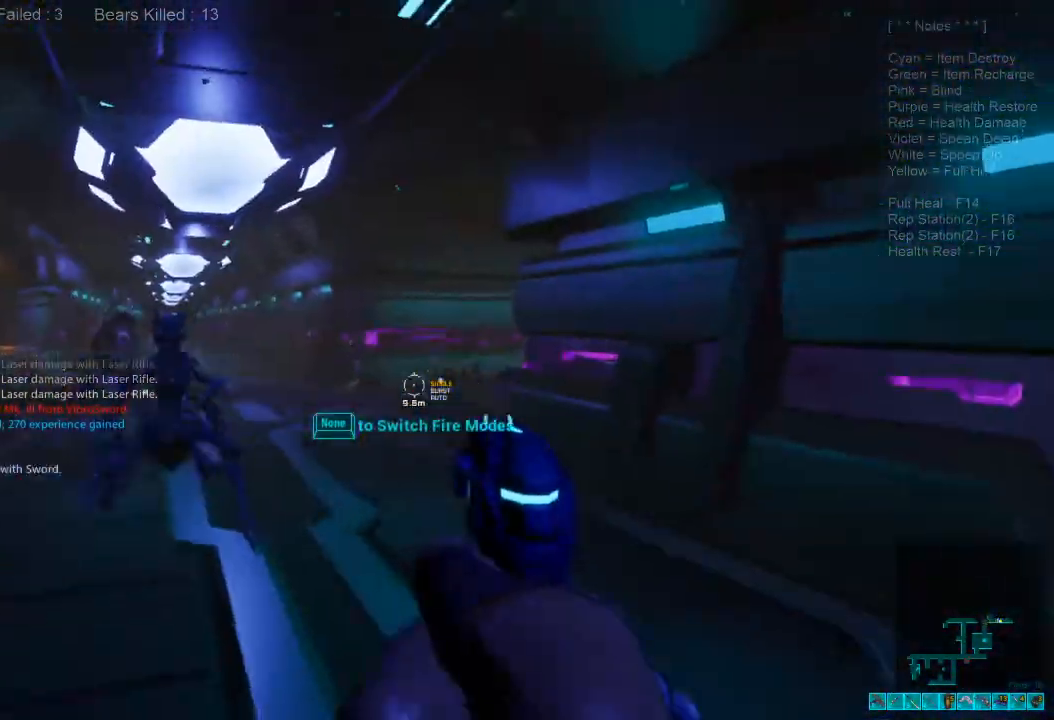
{"keys": ["s"], "mouse": [], "events": [[67, "mouse_right", "down"], [100, "ctrl", "down"], [233, "ctrl", "up"], [233, "mouse_right", "up"], [267, "d", "down"], [367, "d", "up"]]}
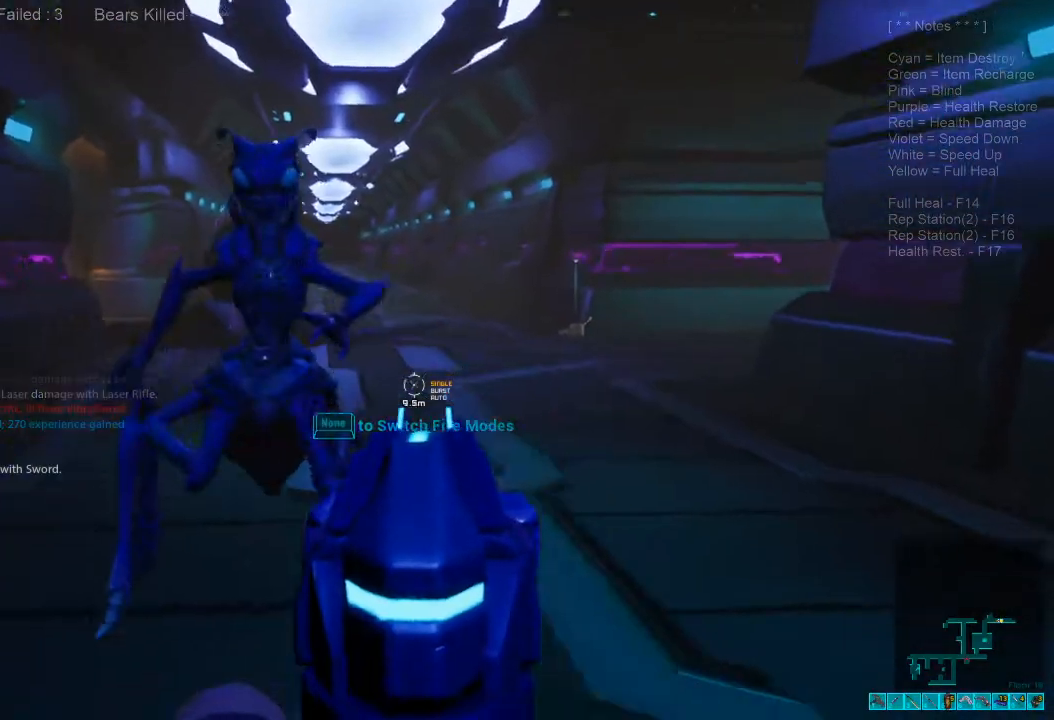
{"keys": ["s"], "mouse": [], "events": [[167, "mouse_left", "down"], [267, "mouse_left", "up"], [367, "mouse_left", "down"], [433, "mouse_left", "up"]]}
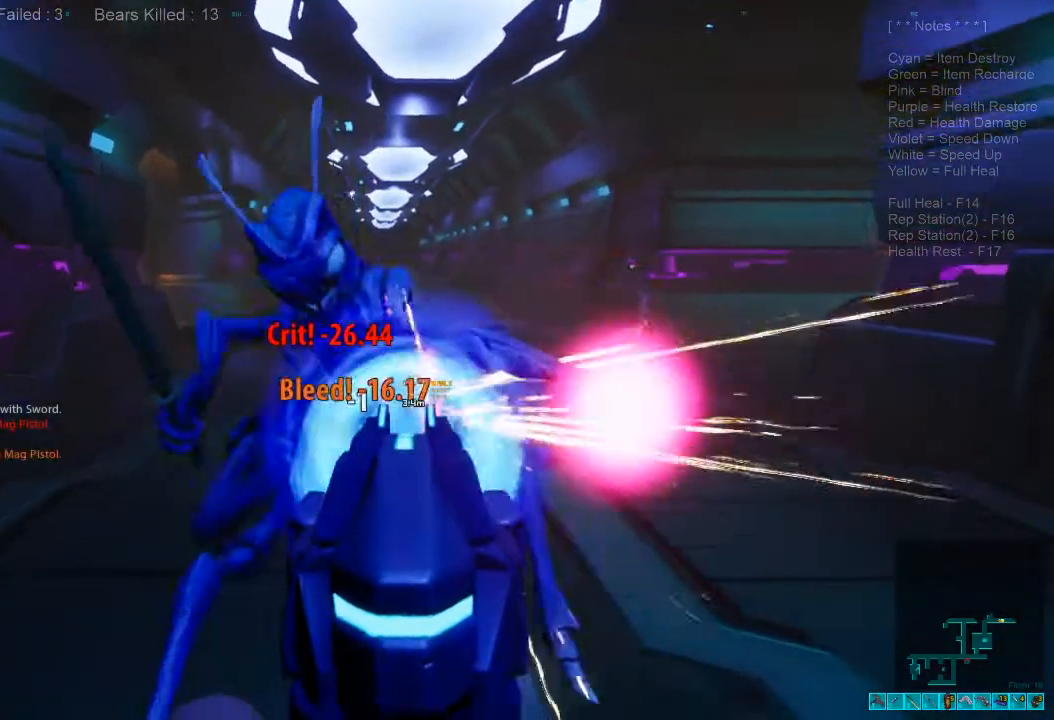
{"keys": ["s"], "mouse": [], "events": [[33, "mouse_left", "down"], [133, "mouse_left", "up"], [233, "mouse_left", "down"], [300, "mouse_left", "up"], [400, "mouse_left", "down"], [500, "mouse_left", "up"]]}
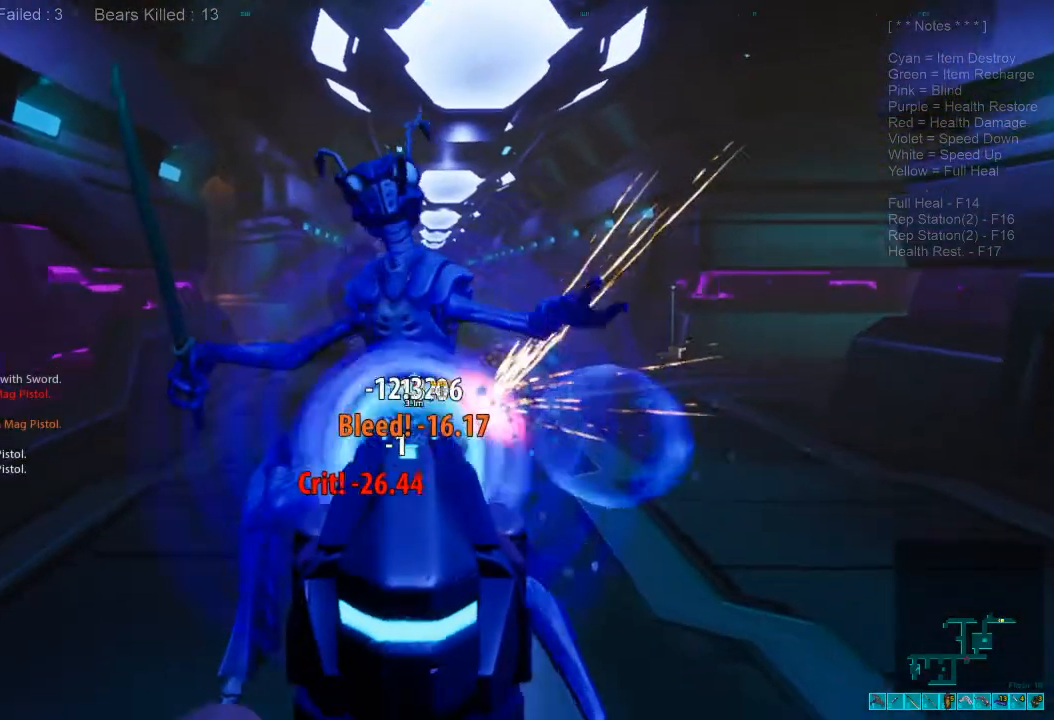
{"keys": ["s"], "mouse": [], "events": [[167, "mouse_left", "down"], [233, "mouse_left", "up"]]}
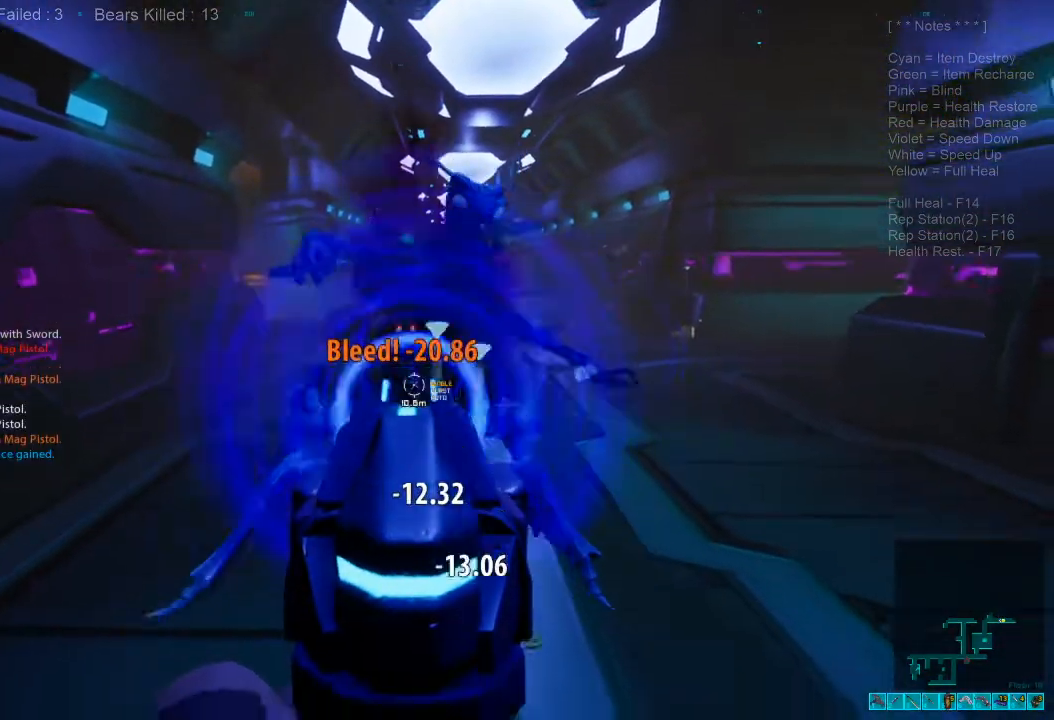
{"keys": ["w"], "mouse": [], "events": [[200, "s", "up"], [233, "ctrl", "down"], [233, "mouse_right", "down"], [300, "w", "down"], [367, "mouse_right", "up"], [400, "ctrl", "up"], [433, "space", "down"], [500, "space", "up"]]}
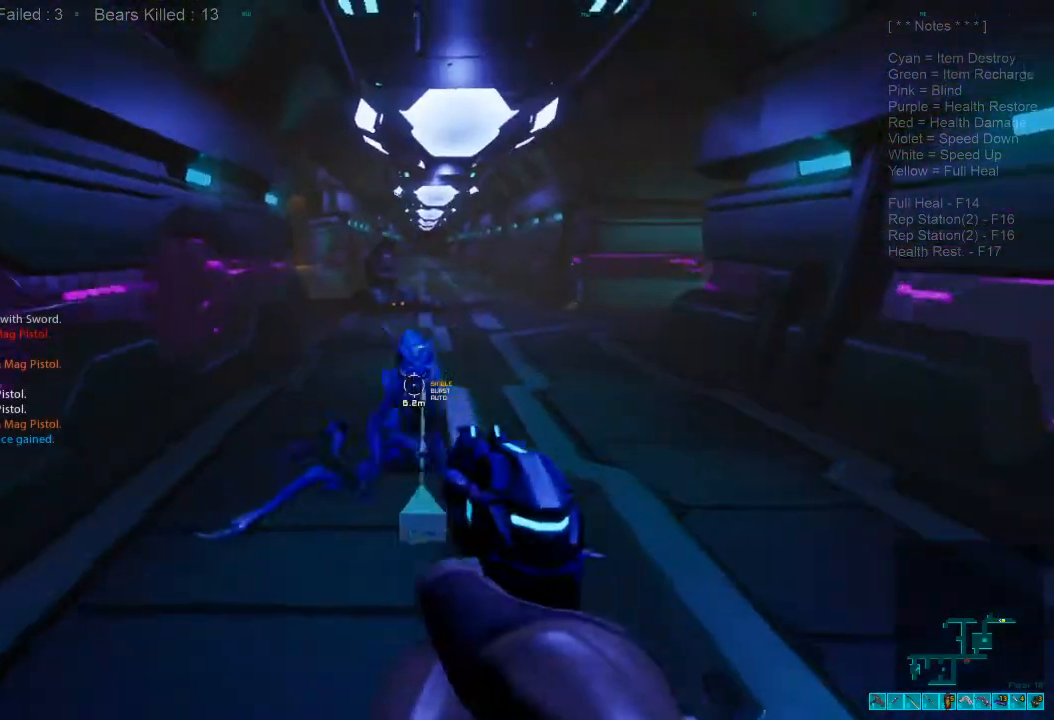
{"keys": ["space", "w"], "mouse": [], "events": [[133, "space", "down"], [233, "space", "up"], [333, "space", "down"], [400, "space", "up"], [500, "space", "down"]]}
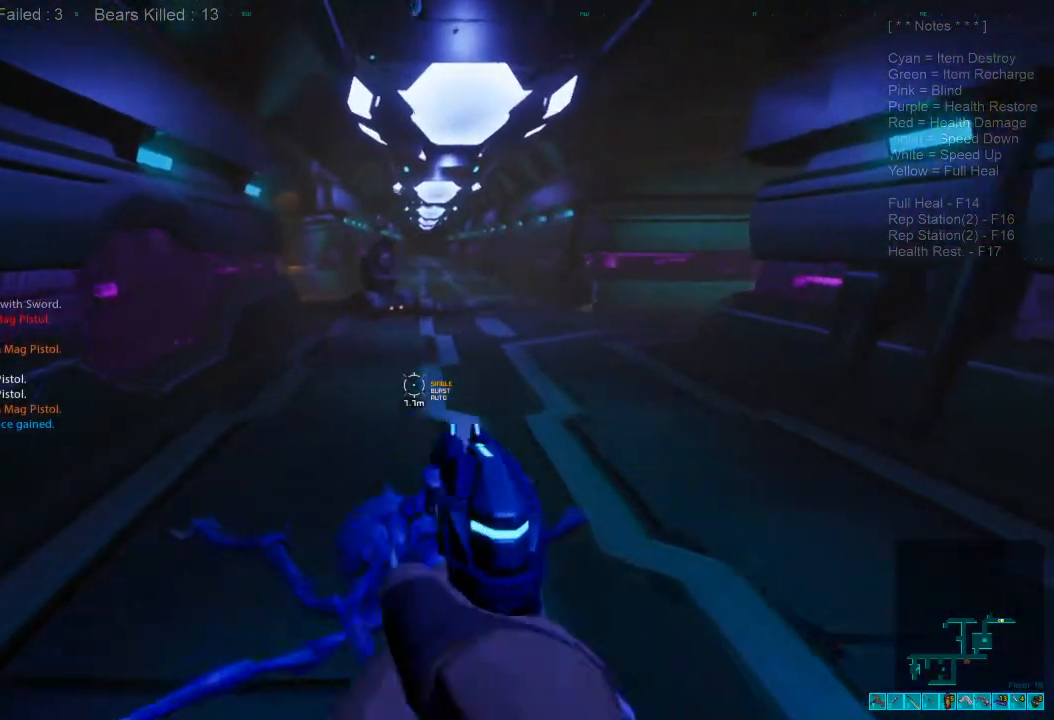
{"keys": ["shift", "w"], "mouse": [], "events": [[100, "shift", "down"], [100, "space", "up"], [233, "space", "down"], [300, "space", "up"]]}
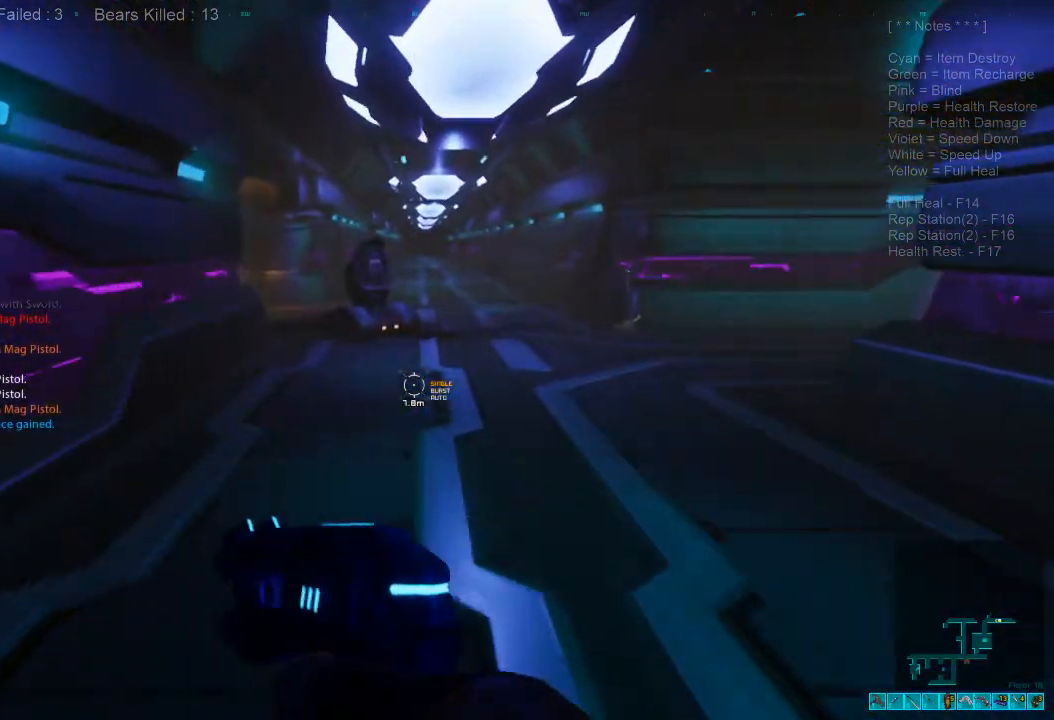
{"keys": ["shift", "w"], "mouse": [], "events": []}
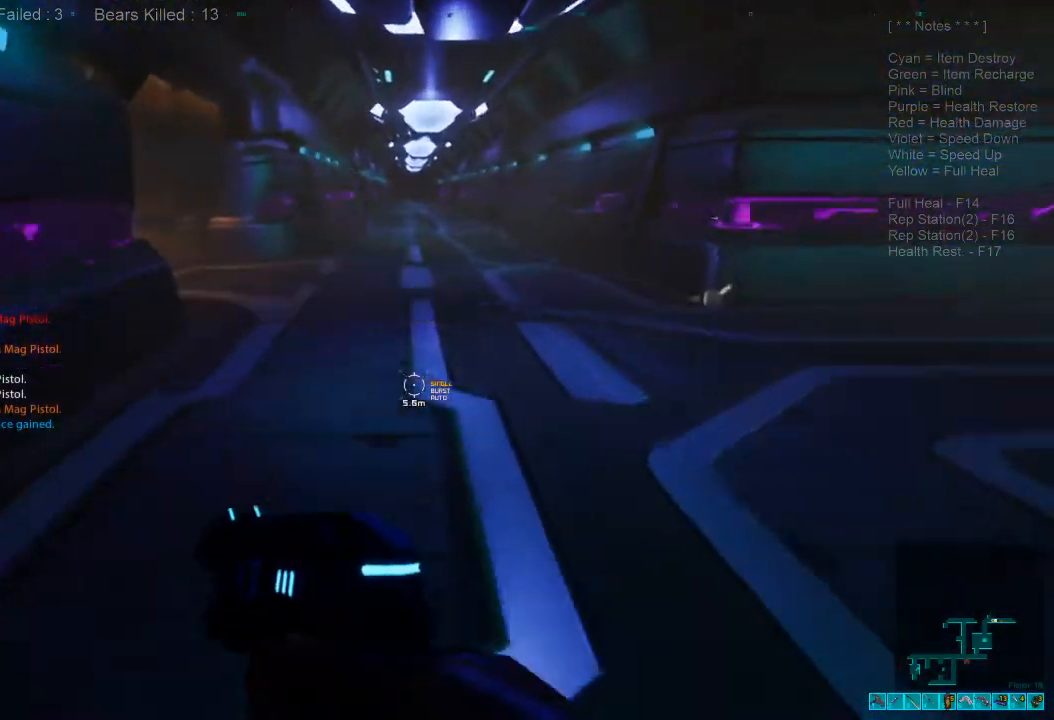
{"keys": ["shift", "w"], "mouse": [], "events": []}
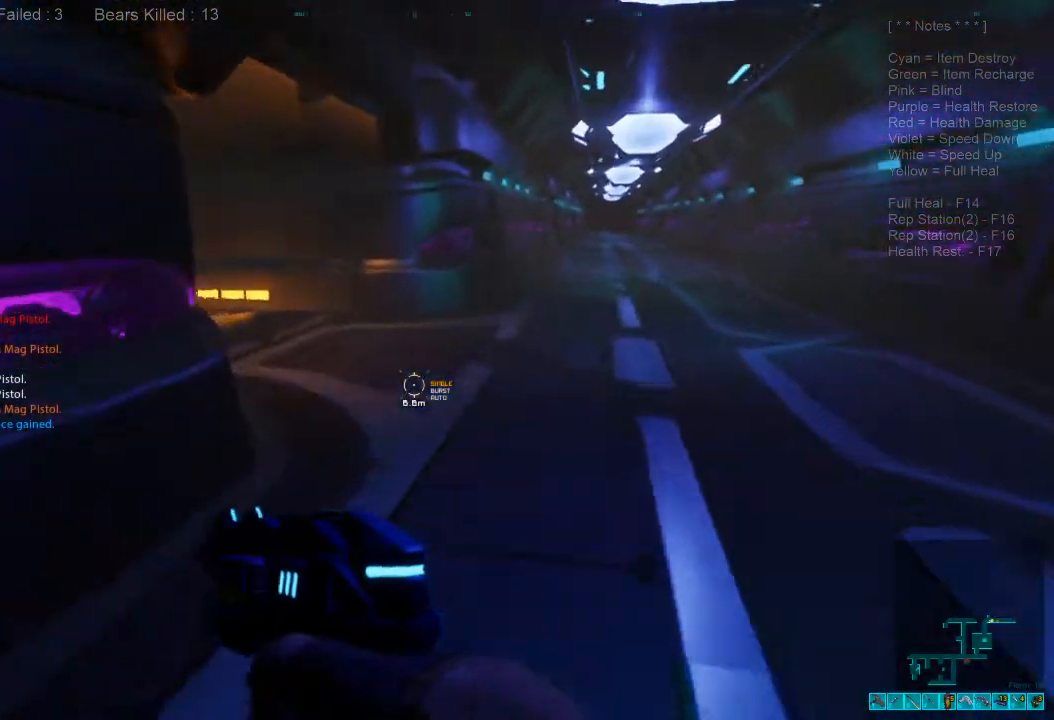
{"keys": ["shift", "w"], "mouse": [], "events": []}
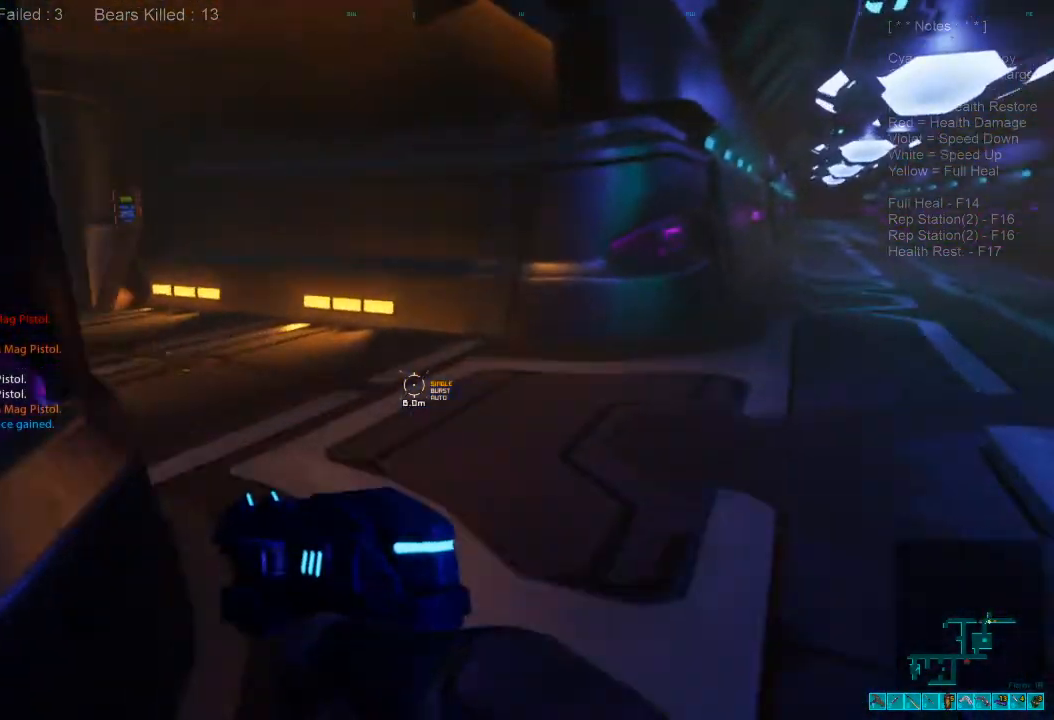
{"keys": ["shift", "w"], "mouse": [], "events": []}
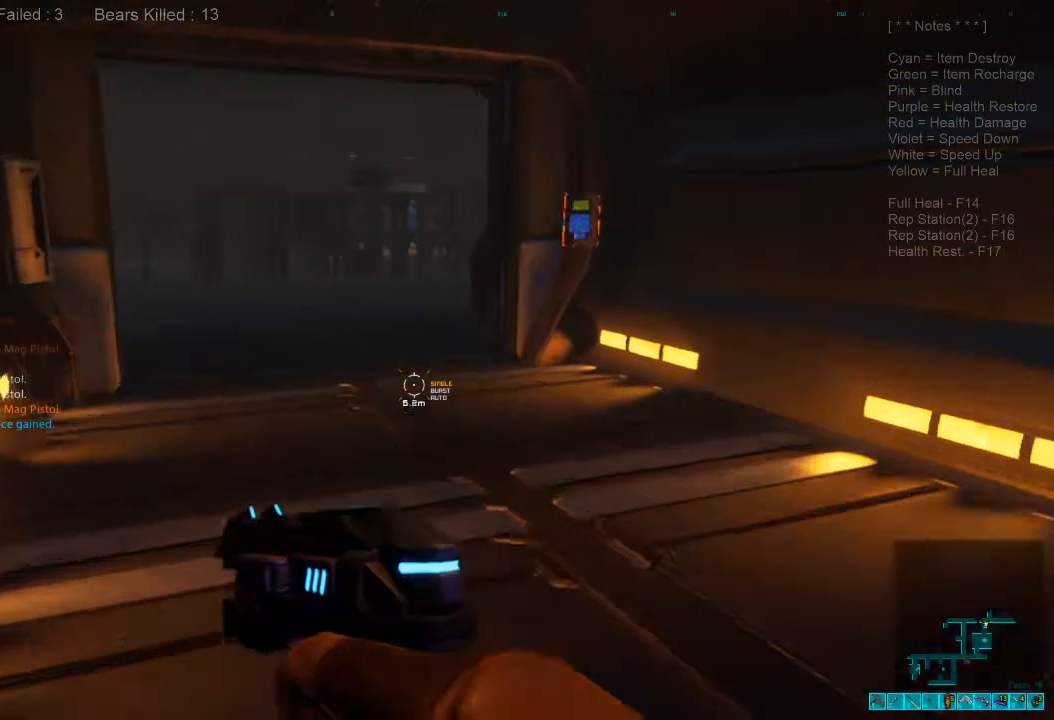
{"keys": ["shift", "w"], "mouse": [], "events": []}
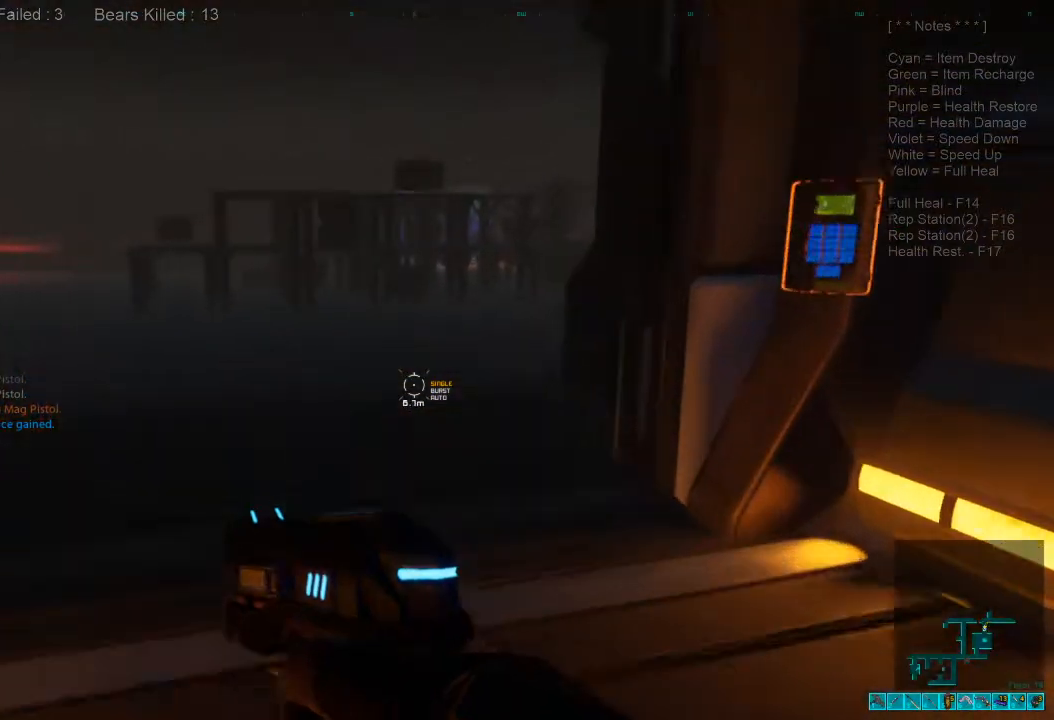
{"keys": ["shift", "w"], "mouse": [], "events": []}
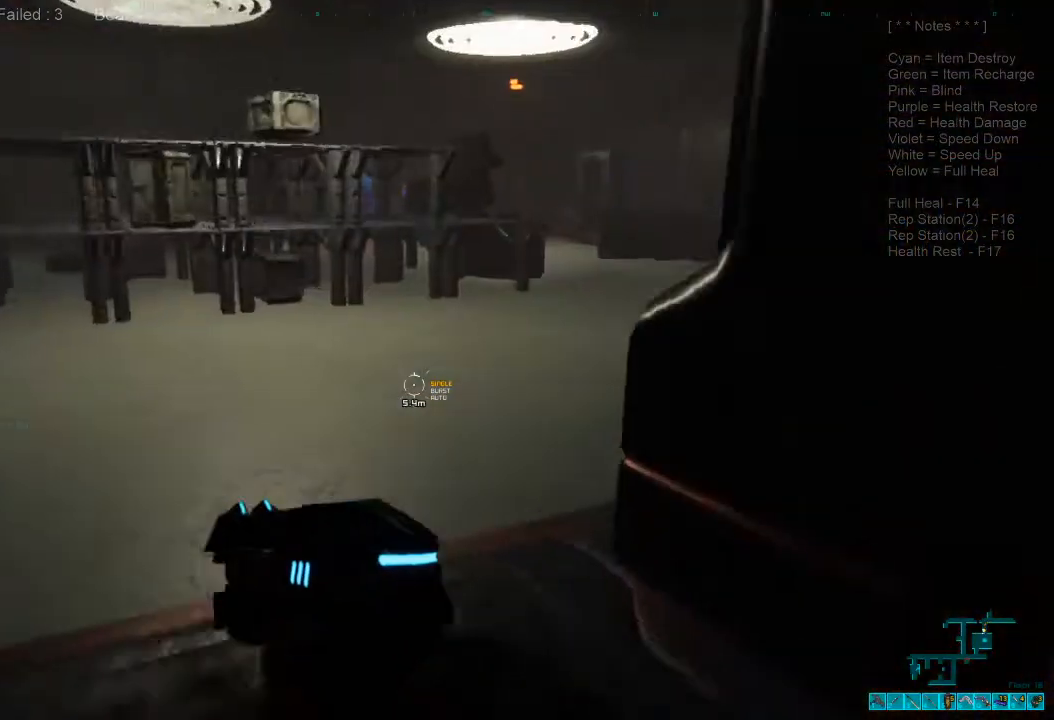
{"keys": ["shift", "w"], "mouse": [], "events": []}
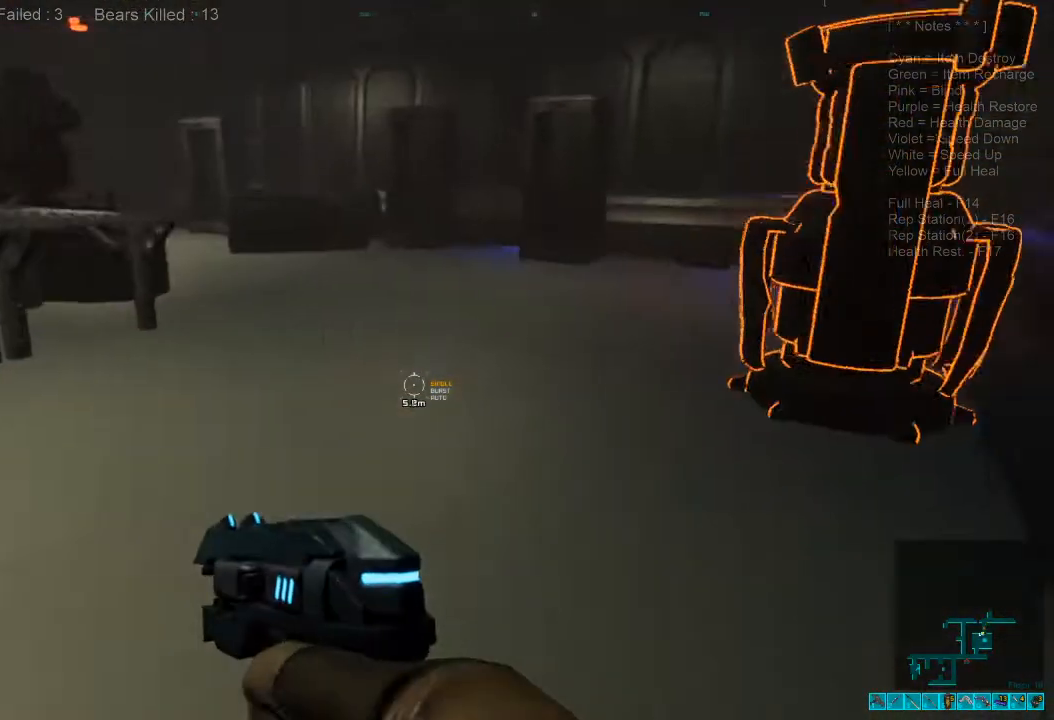
{"keys": ["shift", "w"], "mouse": [], "events": []}
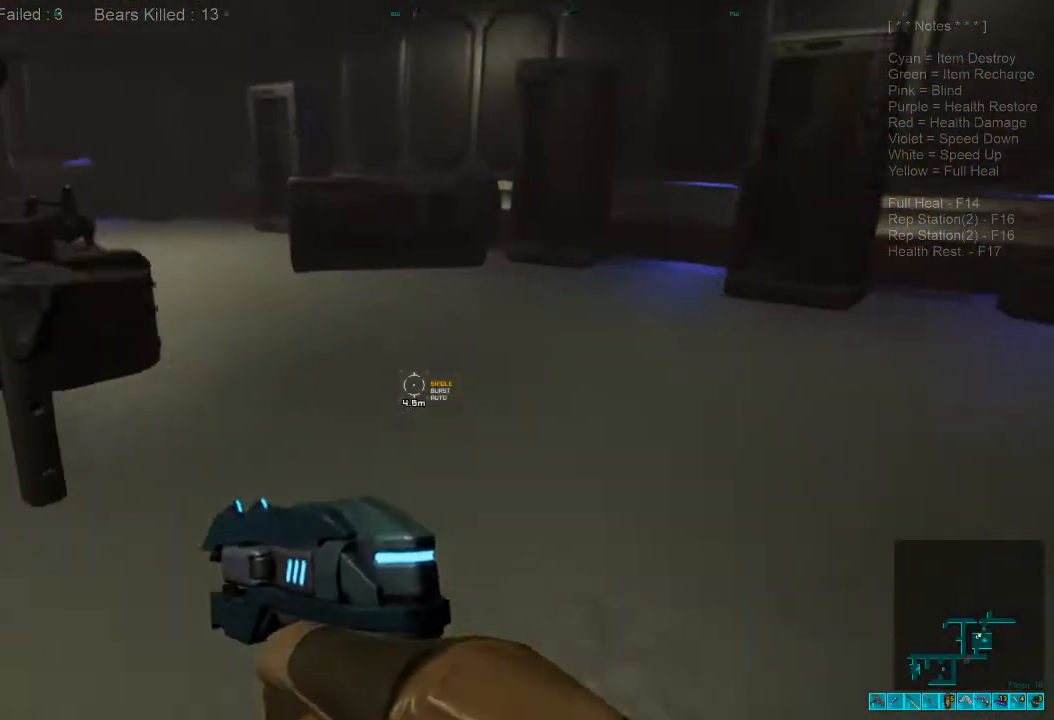
{"keys": ["d"], "mouse": [], "events": [[333, "d", "down"], [400, "shift", "up"], [400, "w", "up"]]}
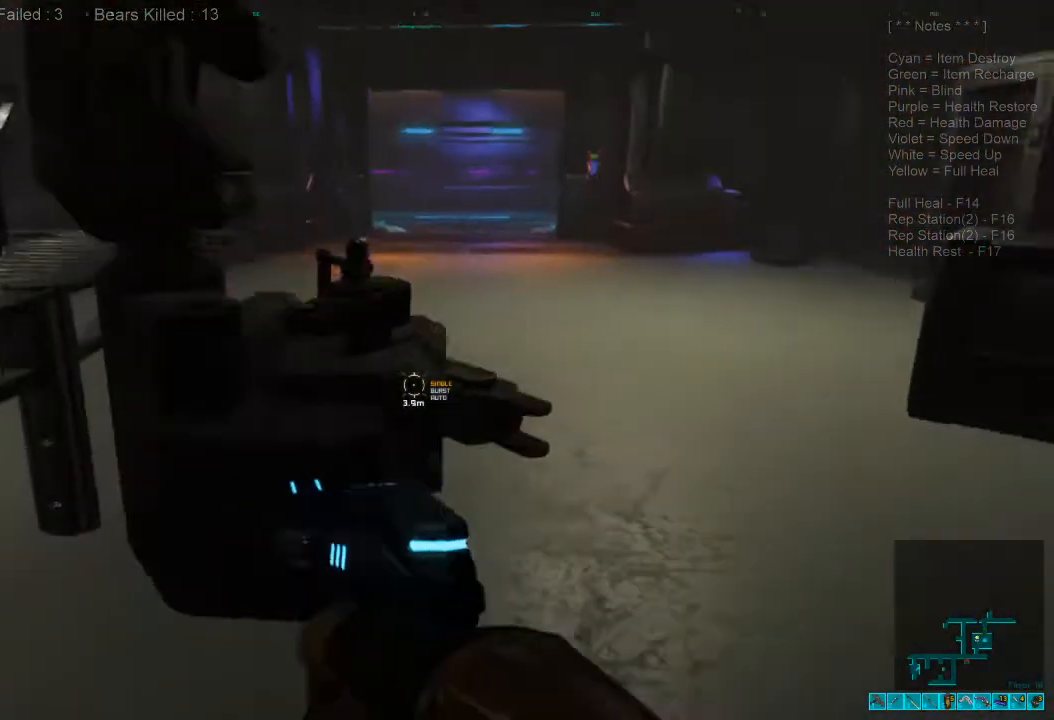
{"keys": ["w"], "mouse": [], "events": [[467, "d", "up"], [467, "w", "down"]]}
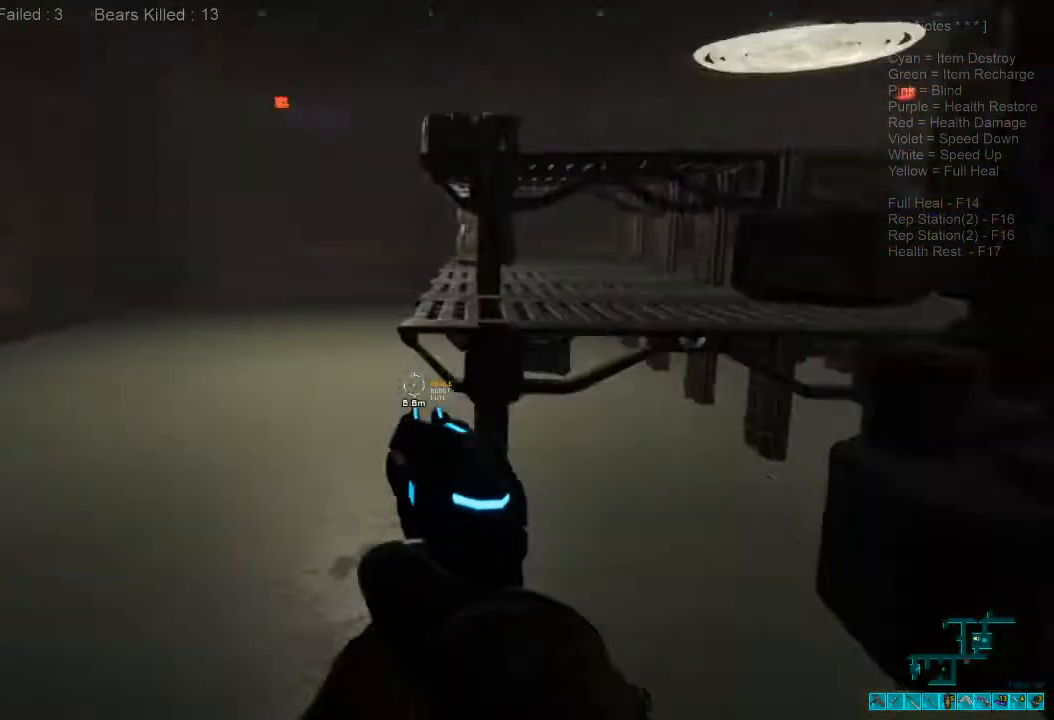
{"keys": [], "mouse": [], "events": [[133, "w", "up"]]}
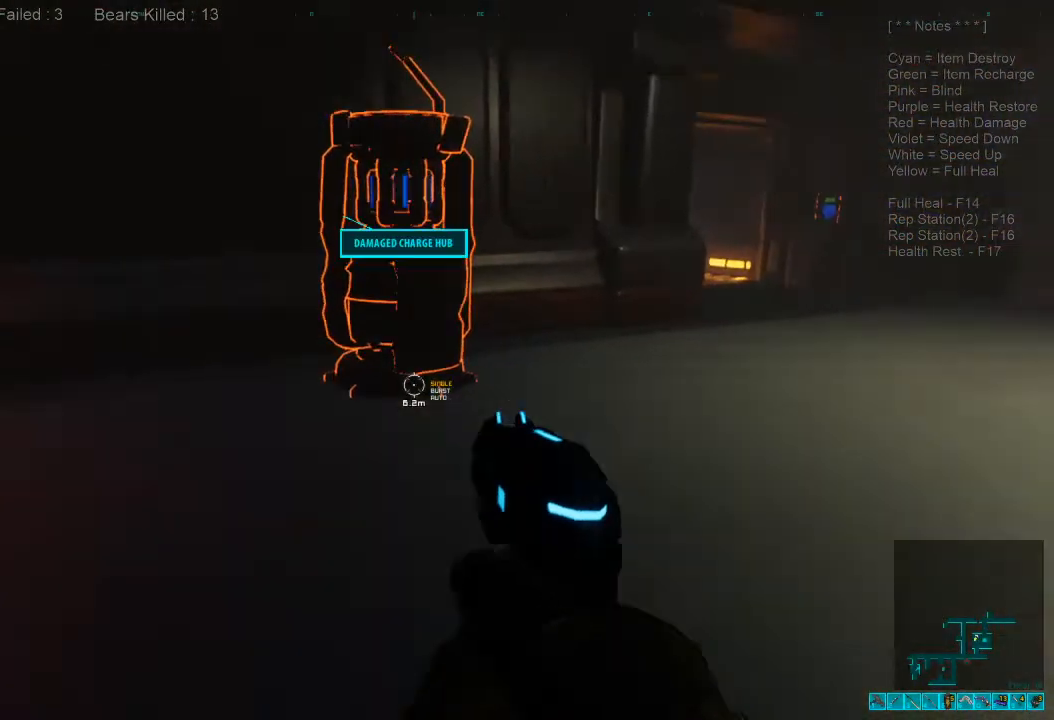
{"keys": ["d"], "mouse": [], "events": [[100, "s", "down"], [367, "d", "down"], [367, "s", "up"]]}
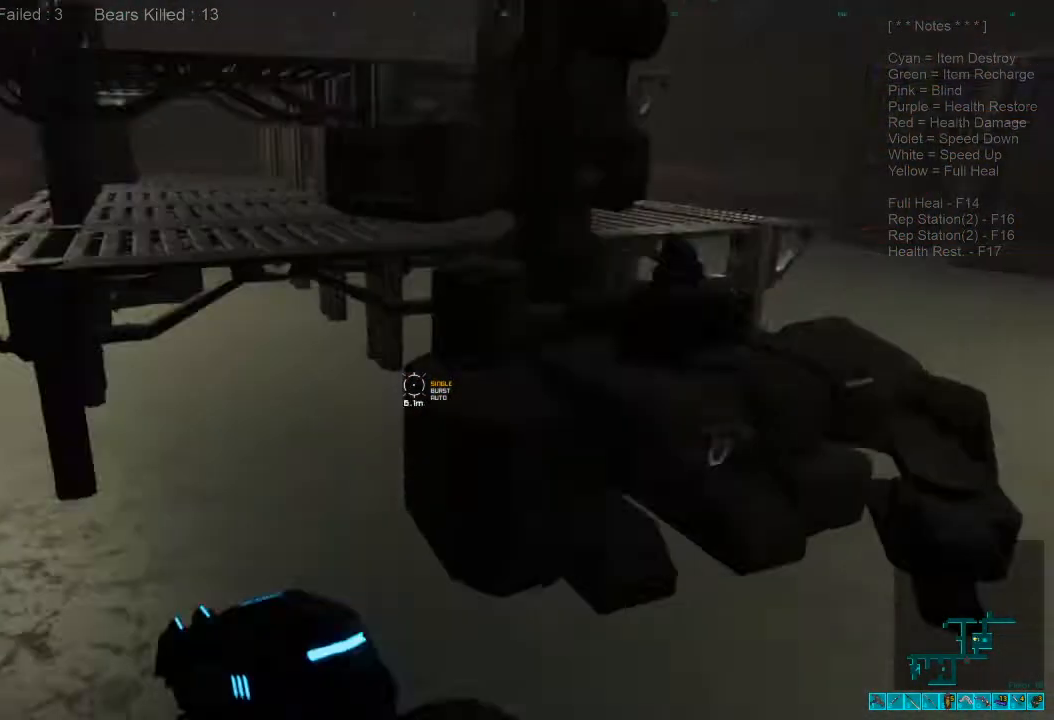
{"keys": ["d", "shift", "w"], "mouse": [], "events": [[33, "w", "down"], [333, "shift", "down"]]}
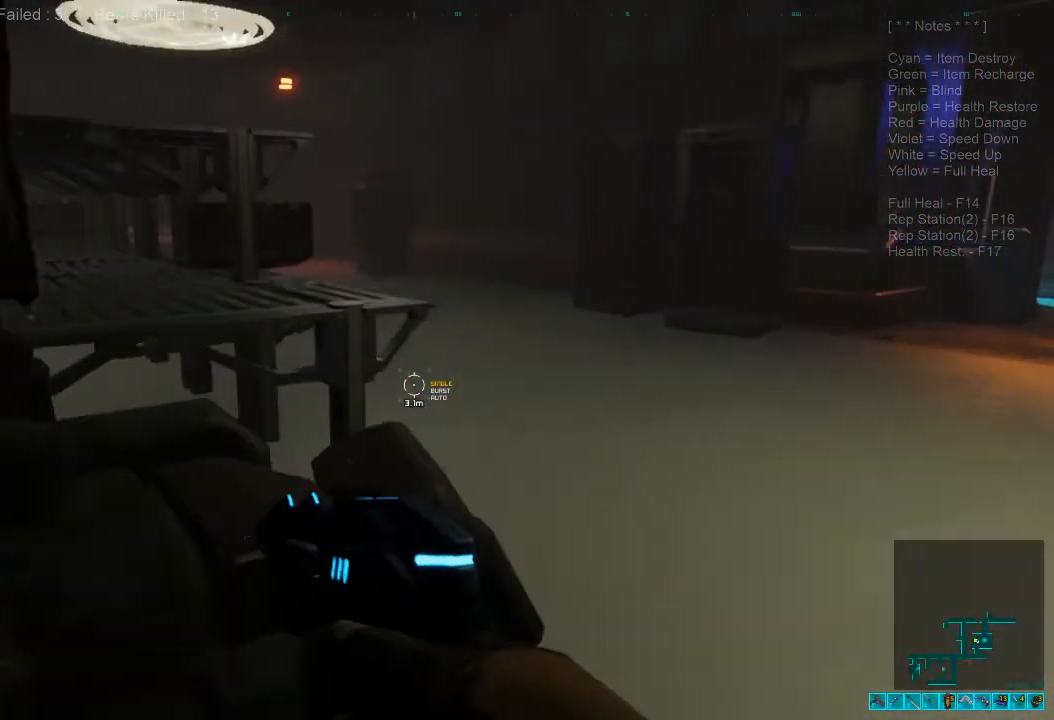
{"keys": ["d", "shift", "w"], "mouse": [], "events": []}
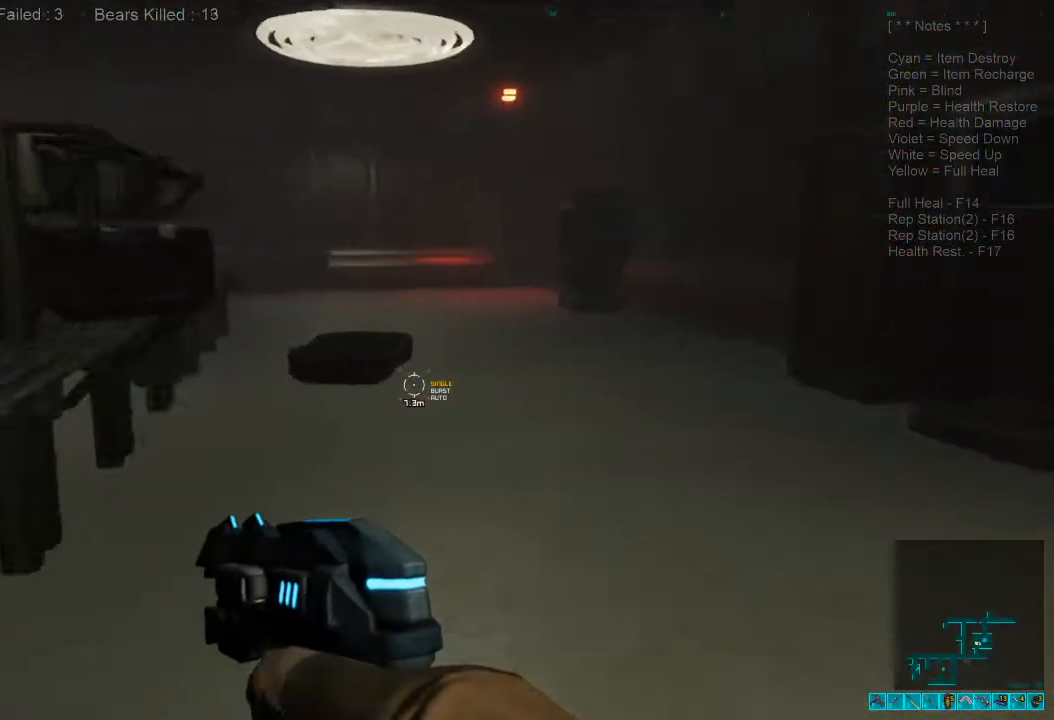
{"keys": ["r"], "mouse": [], "events": [[200, "shift", "up"], [267, "d", "up"], [333, "w", "up"], [467, "r", "down"]]}
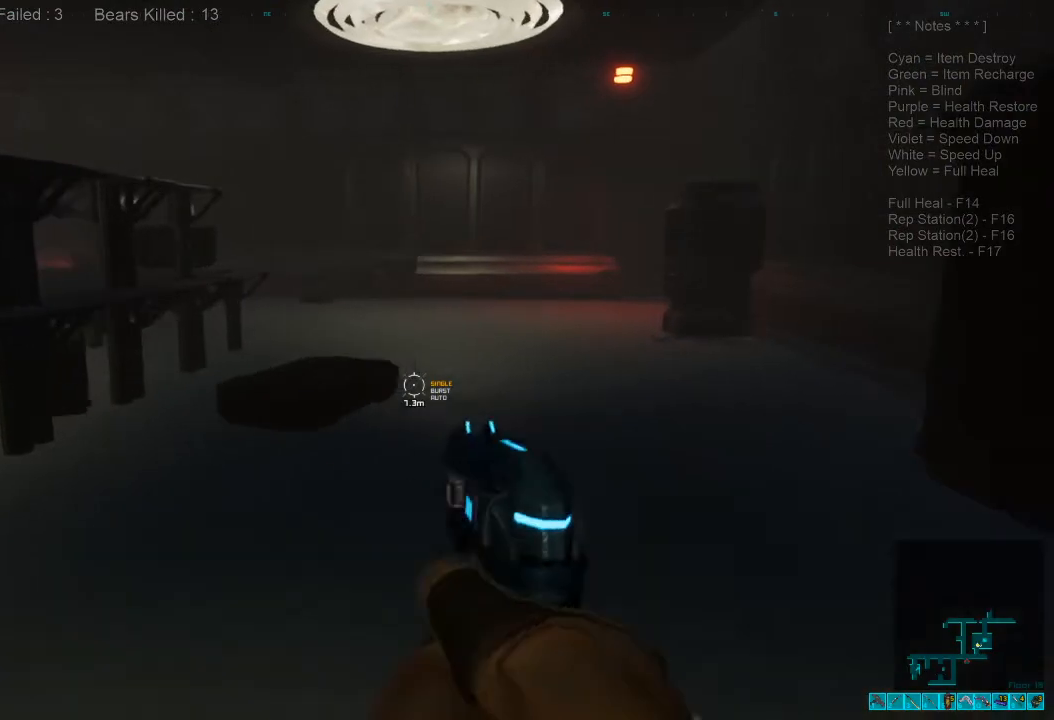
{"keys": ["a"], "mouse": [], "events": [[133, "r", "up"], [300, "a", "down"]]}
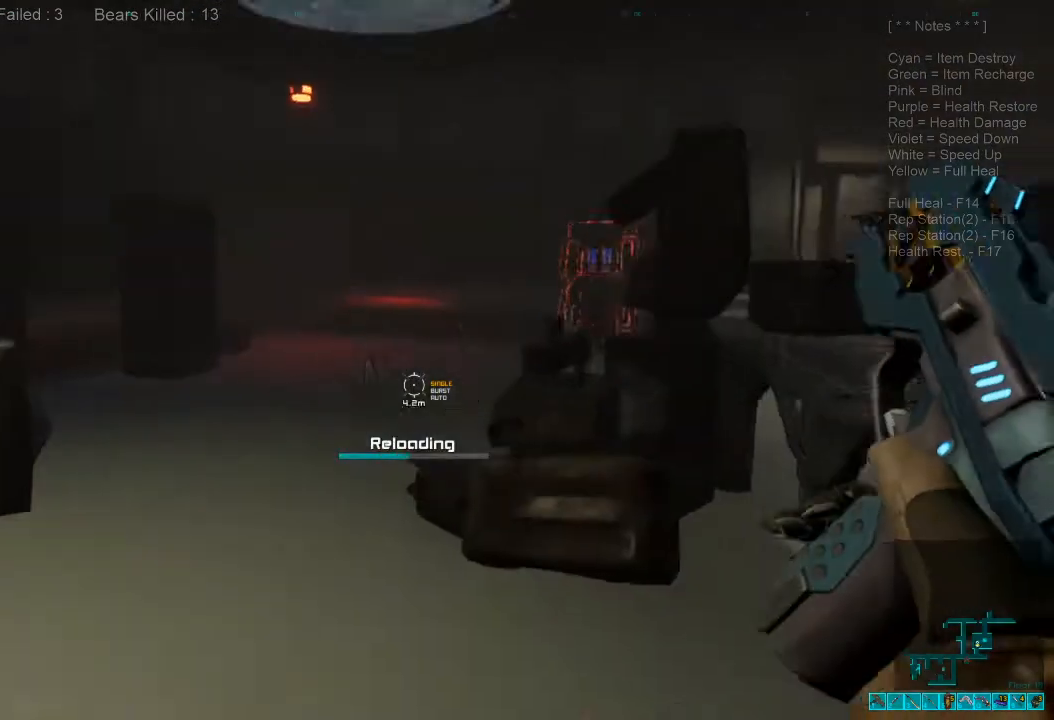
{"keys": ["shift", "w"], "mouse": [], "events": [[100, "w", "down"], [200, "shift", "down"], [433, "a", "up"]]}